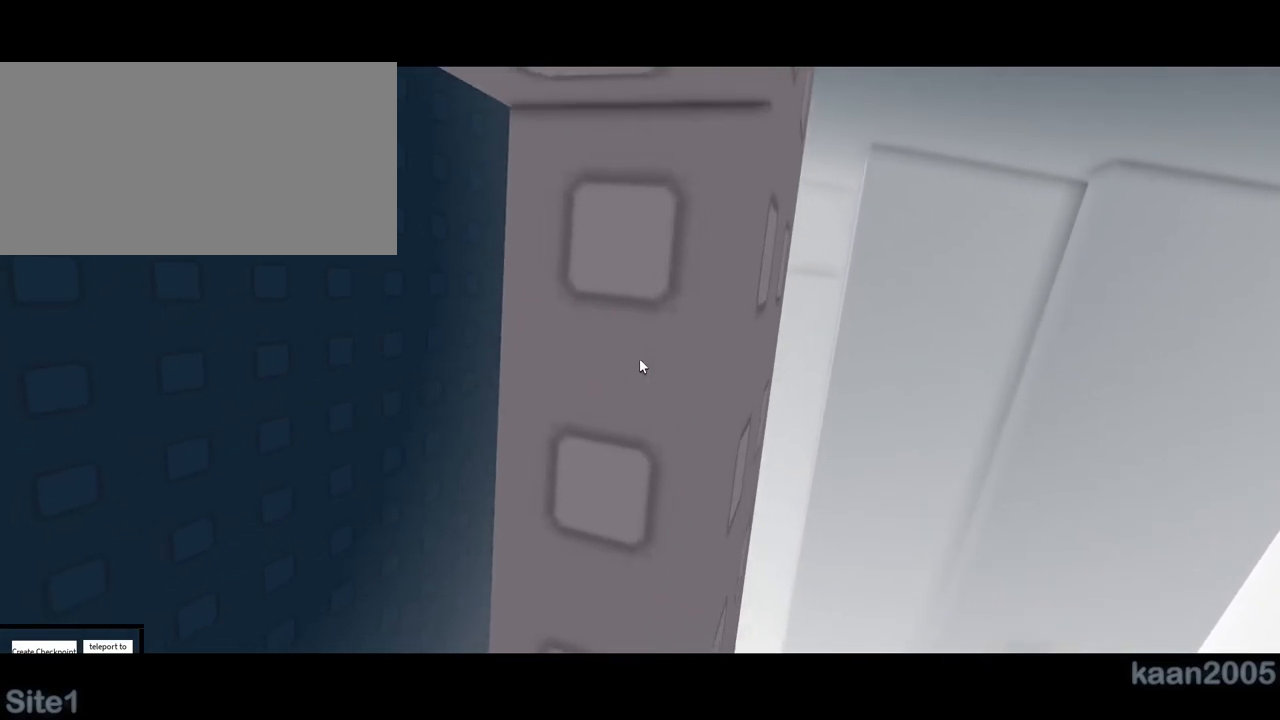
Gameplay with keyboard and mouse; each line is a JSON object with the keys and mouse buttons held at the frame after it. "events" lists presses ("down") and releases ("up") of "a", "ctrl", "d", "e", "q", "s", "shift", "space", "w", "mouse_left", "mouse_right", "mouse_mb4" and "mouse_mb5" between this image and that frame as [ms after this image, input, new state], when the widget could be followed in between. "mouse_left", "mouse_right", "mouse_mb4", "mouse_mb5" = the "left", "right", "mb4", "mb5" buttons of the "mouse" list. No other keys are recorded. Mouse movement is not recorded. Not read: mouse_wheel.
{"keys": [], "mouse": ["right"], "events": [[400, "mouse_right", "down"]]}
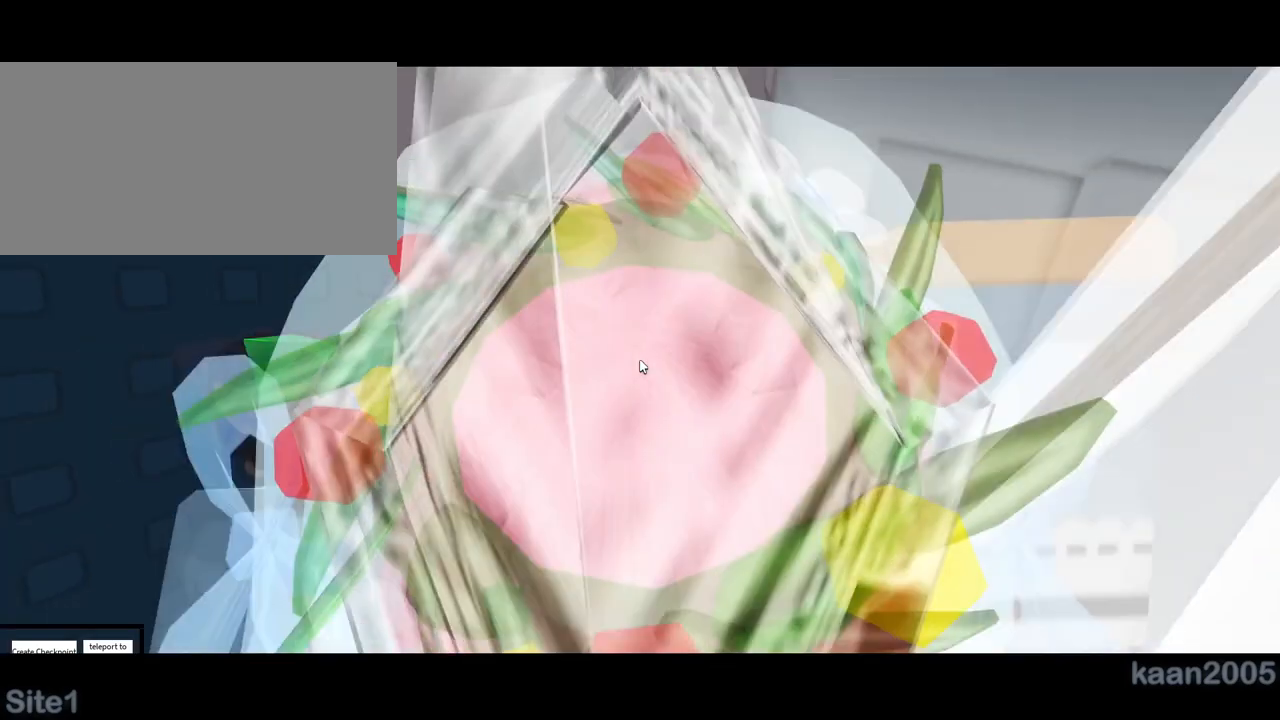
{"keys": [], "mouse": ["right"], "events": []}
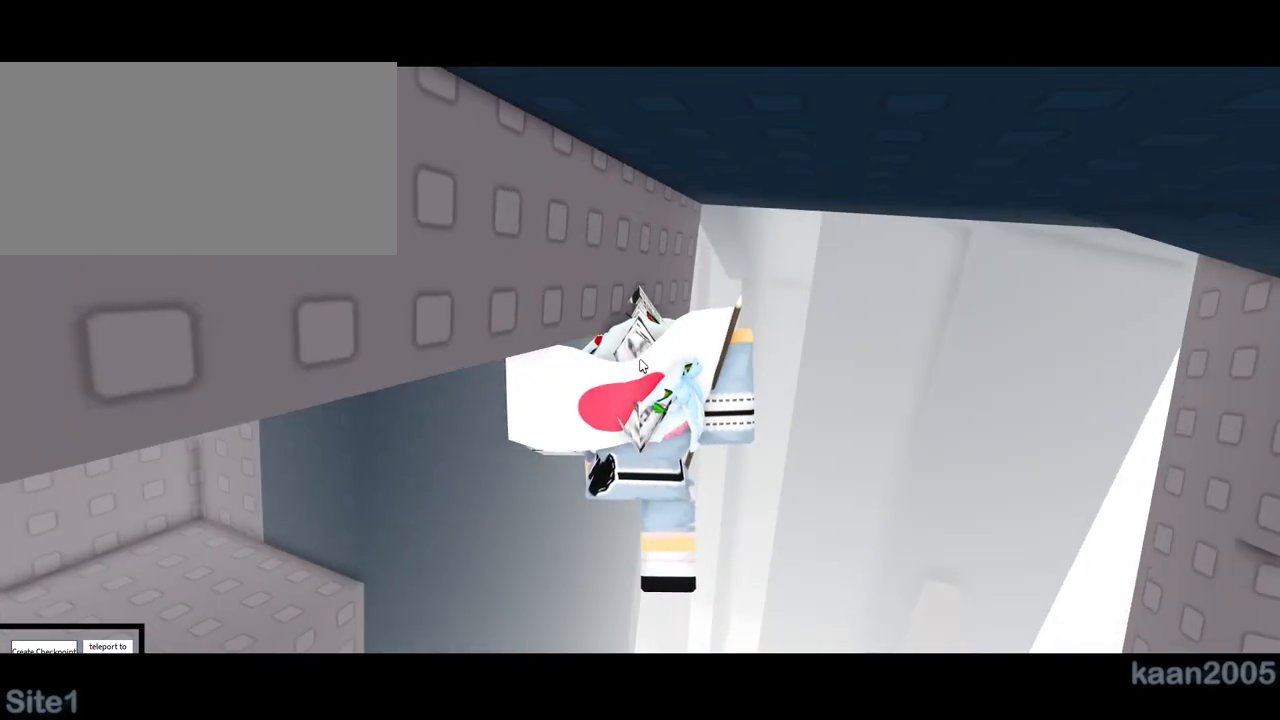
{"keys": [], "mouse": ["right"], "events": []}
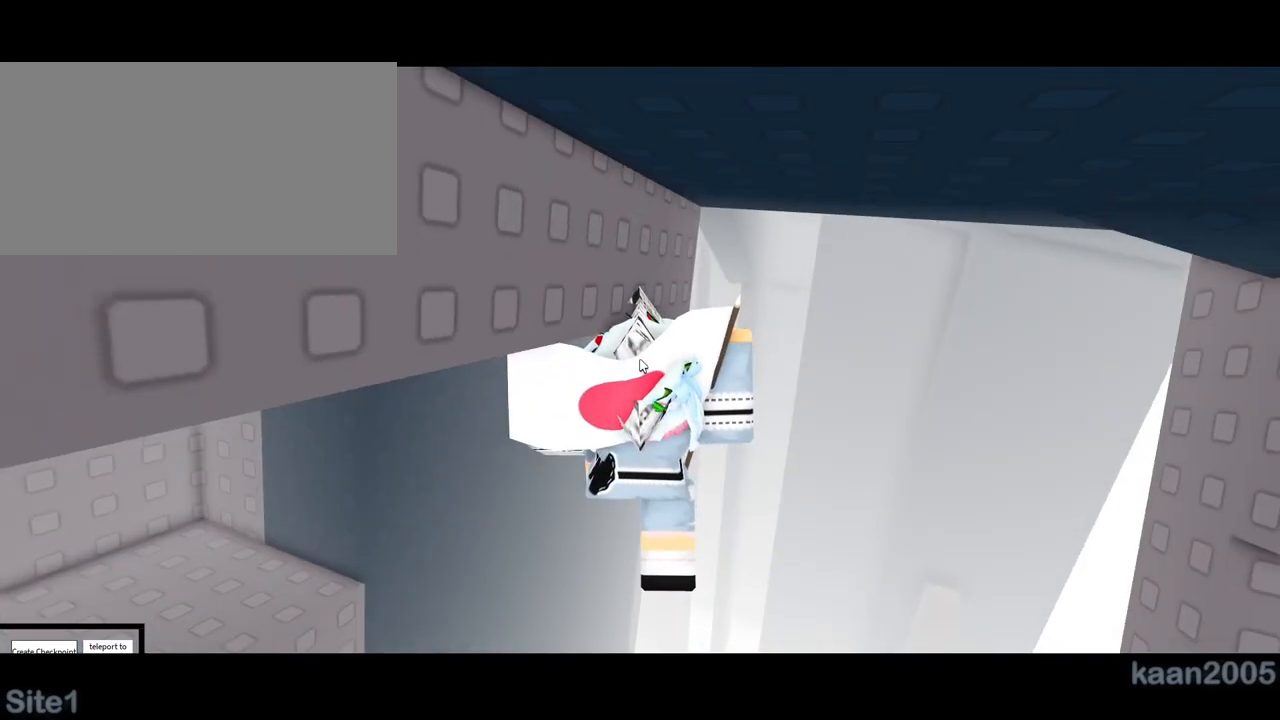
{"keys": [], "mouse": ["right"], "events": []}
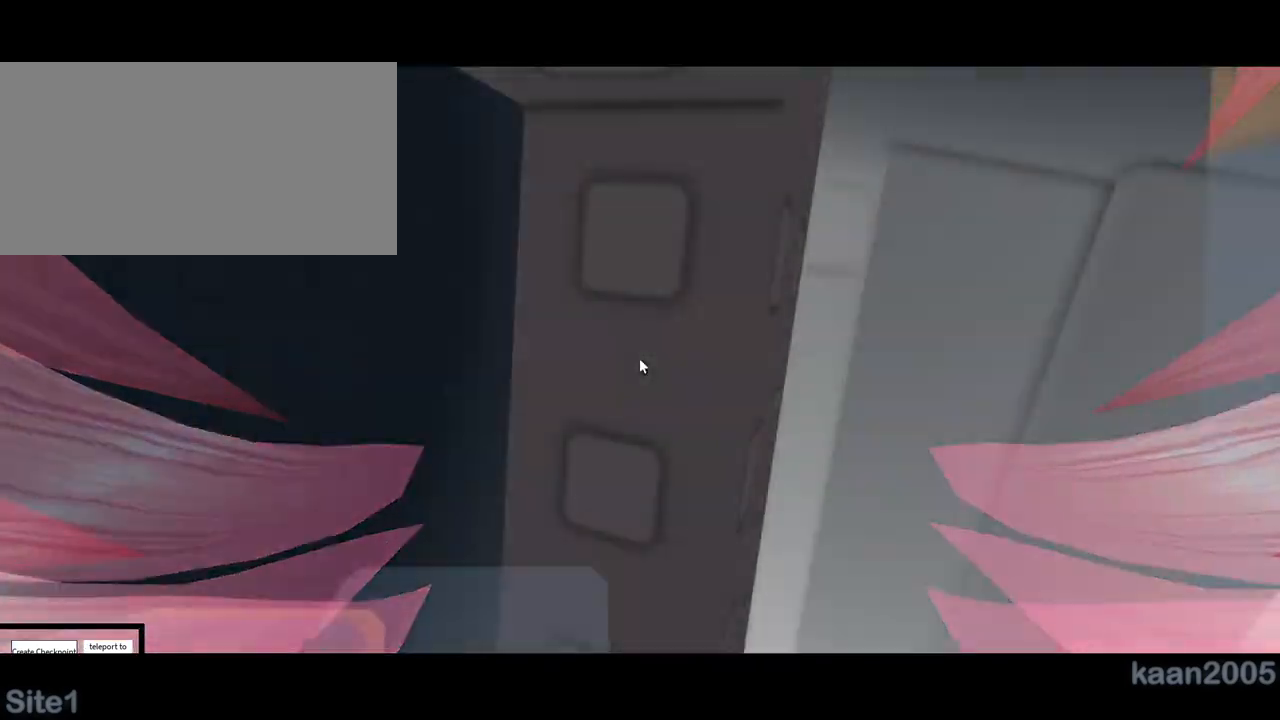
{"keys": [], "mouse": ["right"], "events": [[317, "mouse_right", "up"], [350, "mouse_right", "down"]]}
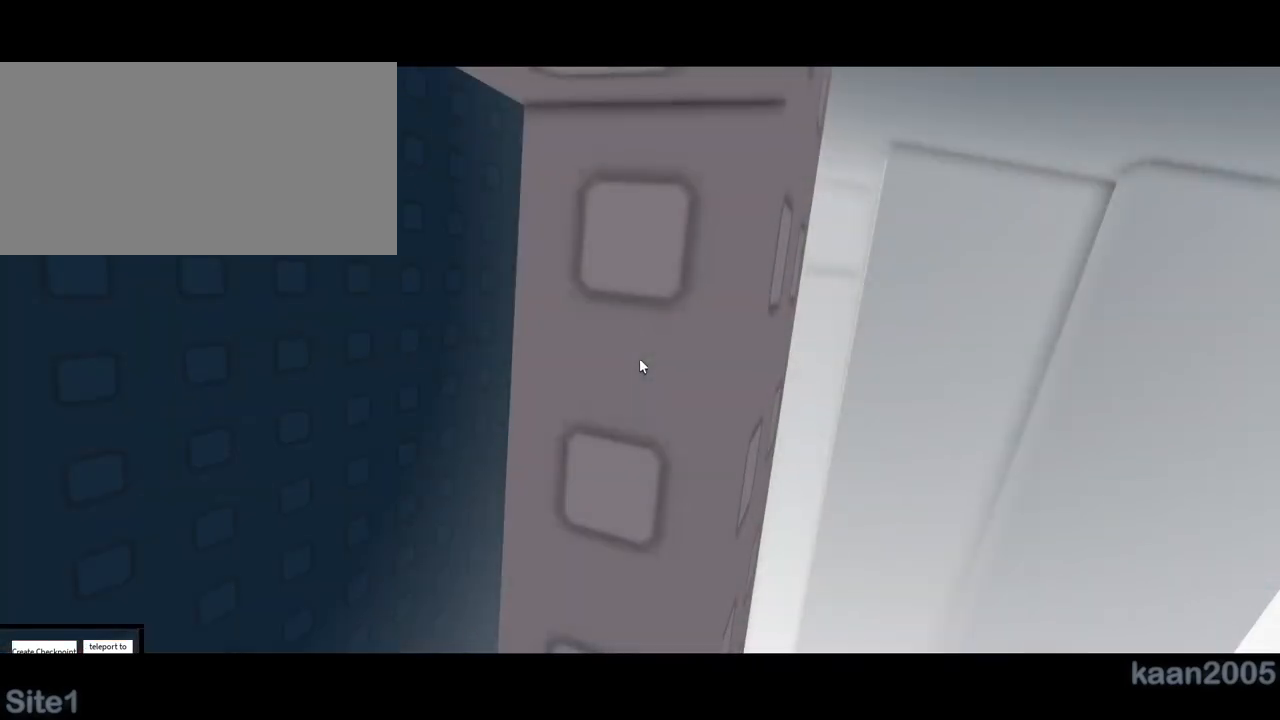
{"keys": [], "mouse": ["right"], "events": []}
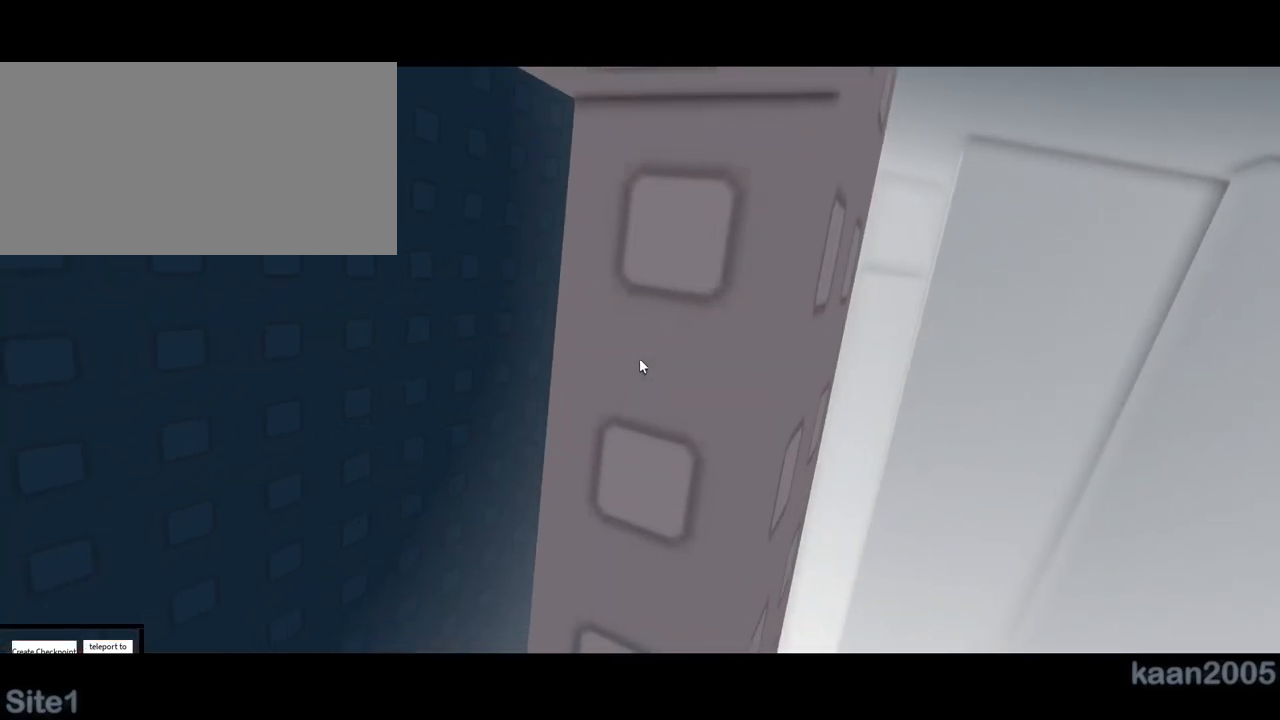
{"keys": [], "mouse": ["right"], "events": [[400, "d", "down"], [400, "w", "down"], [450, "d", "up"], [467, "w", "up"]]}
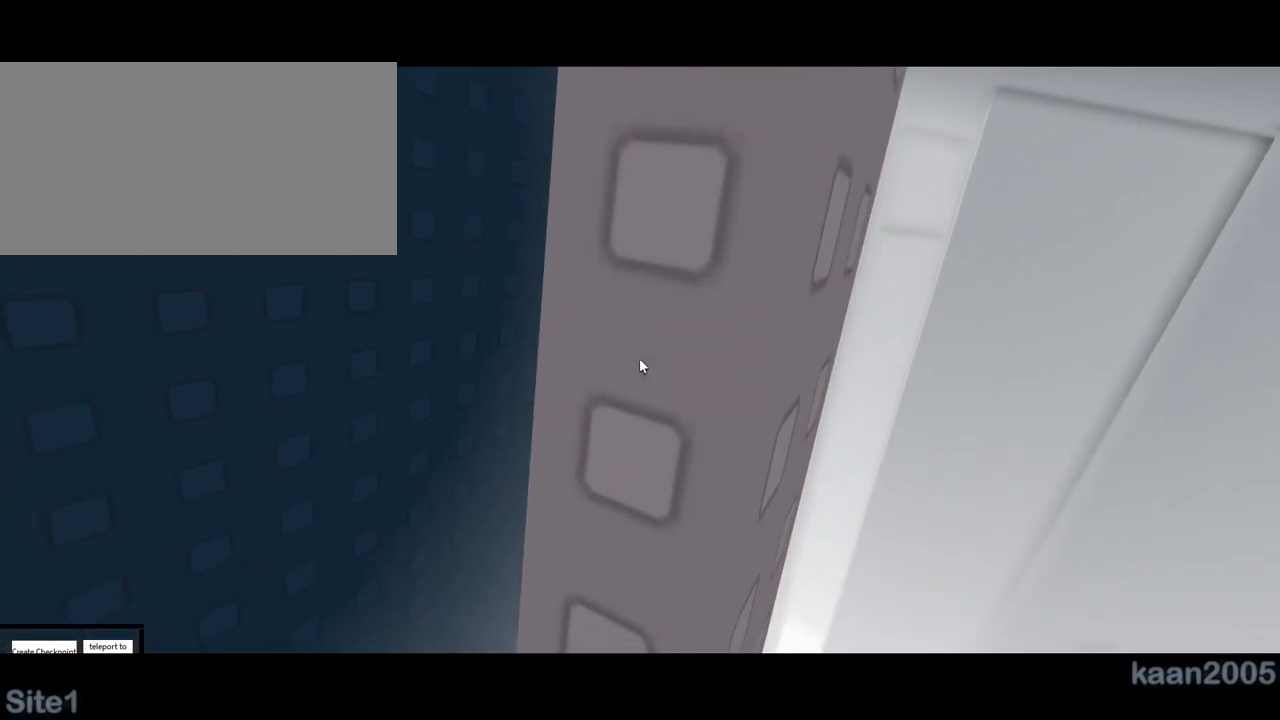
{"keys": [], "mouse": ["right"], "events": [[350, "d", "down"], [350, "w", "down"], [400, "d", "up"], [400, "w", "up"]]}
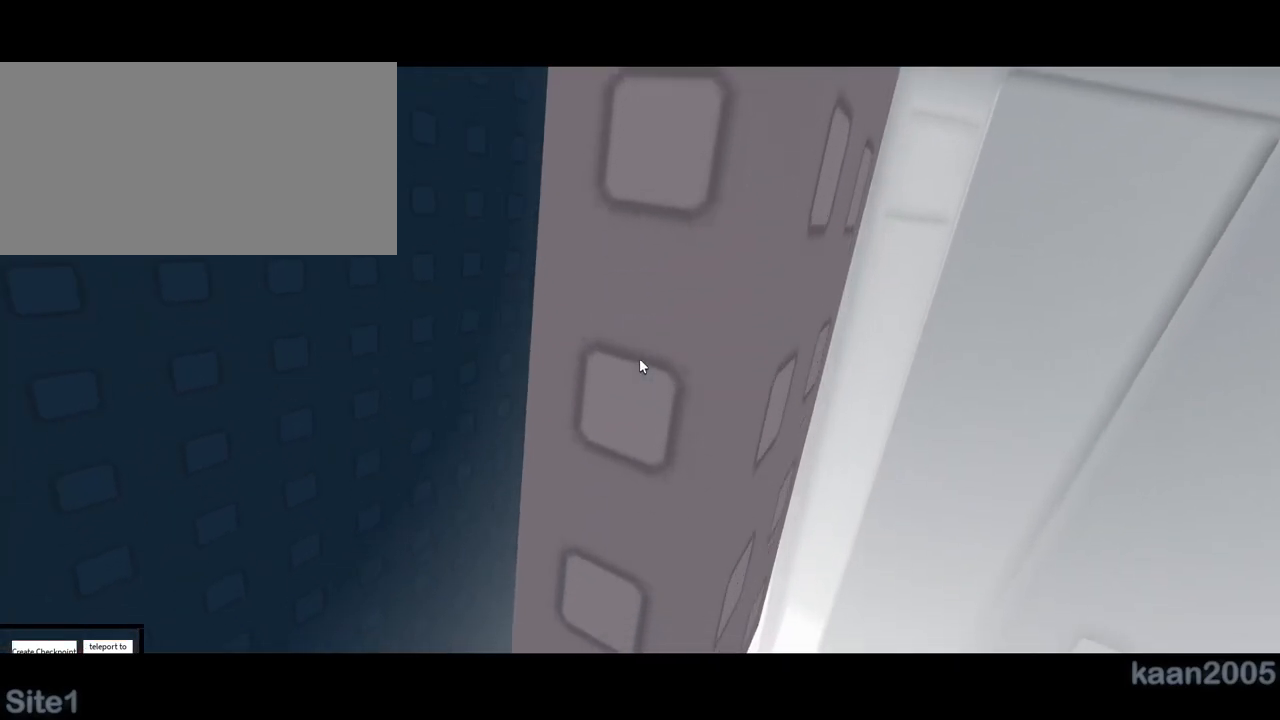
{"keys": [], "mouse": ["right"], "events": []}
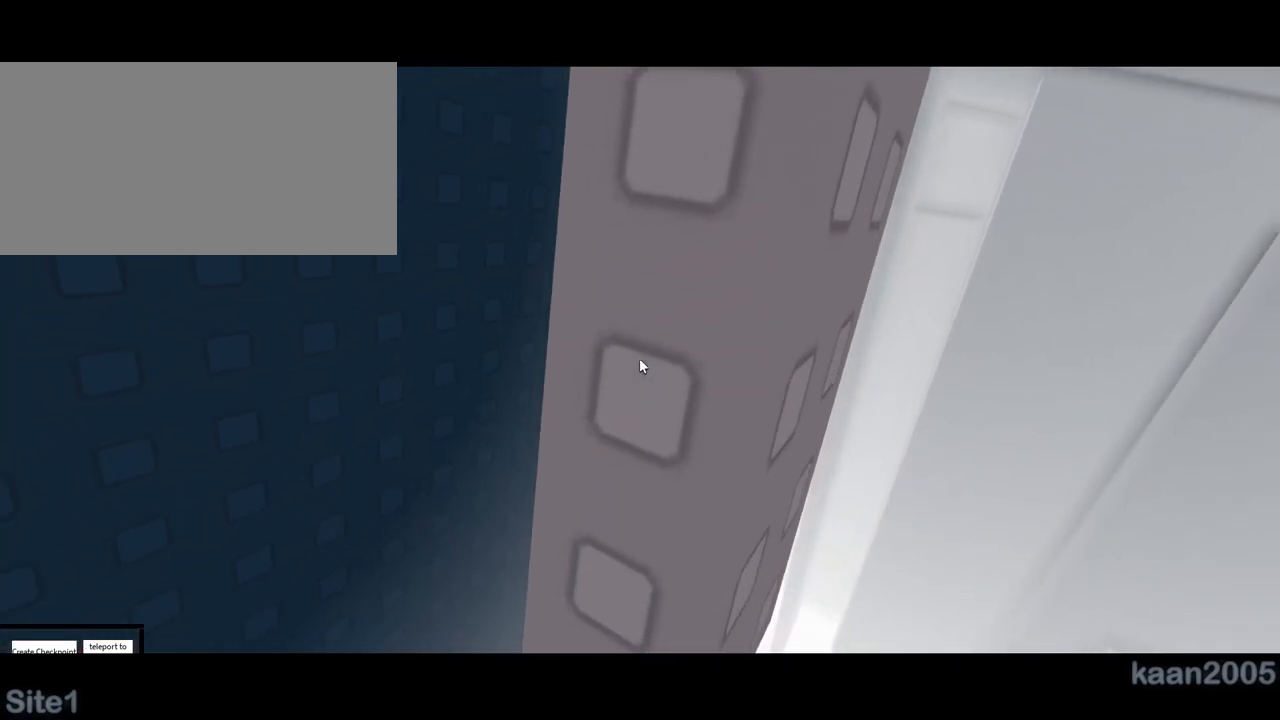
{"keys": [], "mouse": ["right"], "events": [[50, "w", "down"], [83, "w", "up"], [300, "d", "down"], [300, "w", "down"], [333, "d", "up"], [333, "w", "up"]]}
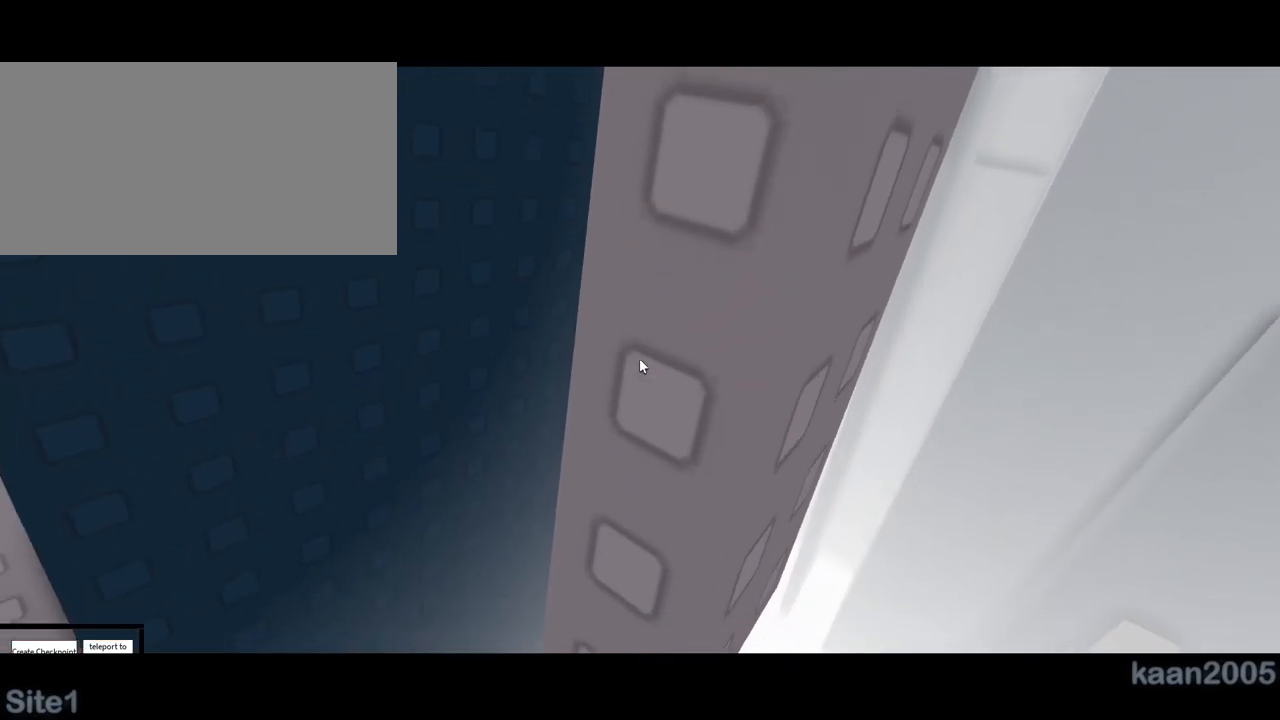
{"keys": [], "mouse": ["right"], "events": [[333, "d", "down"], [333, "w", "down"], [367, "d", "up"], [367, "w", "up"]]}
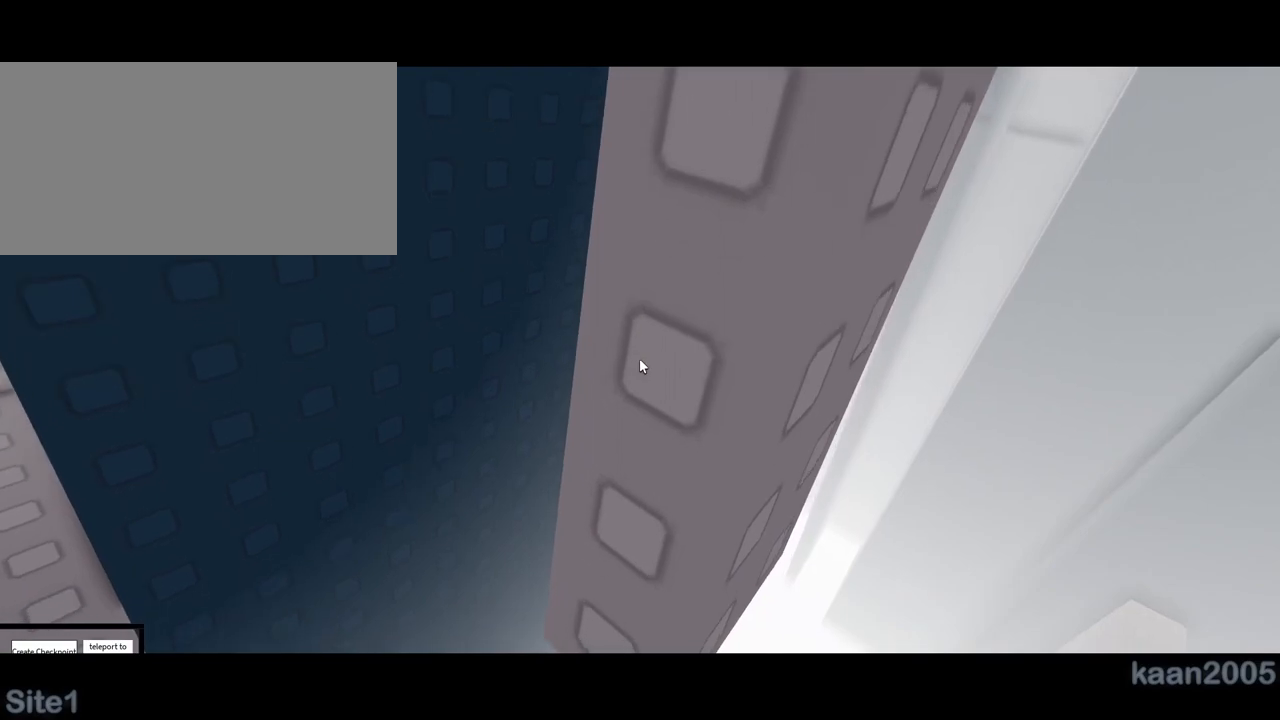
{"keys": [], "mouse": ["right"], "events": [[233, "d", "down"], [233, "w", "down"], [283, "d", "up"], [283, "w", "up"]]}
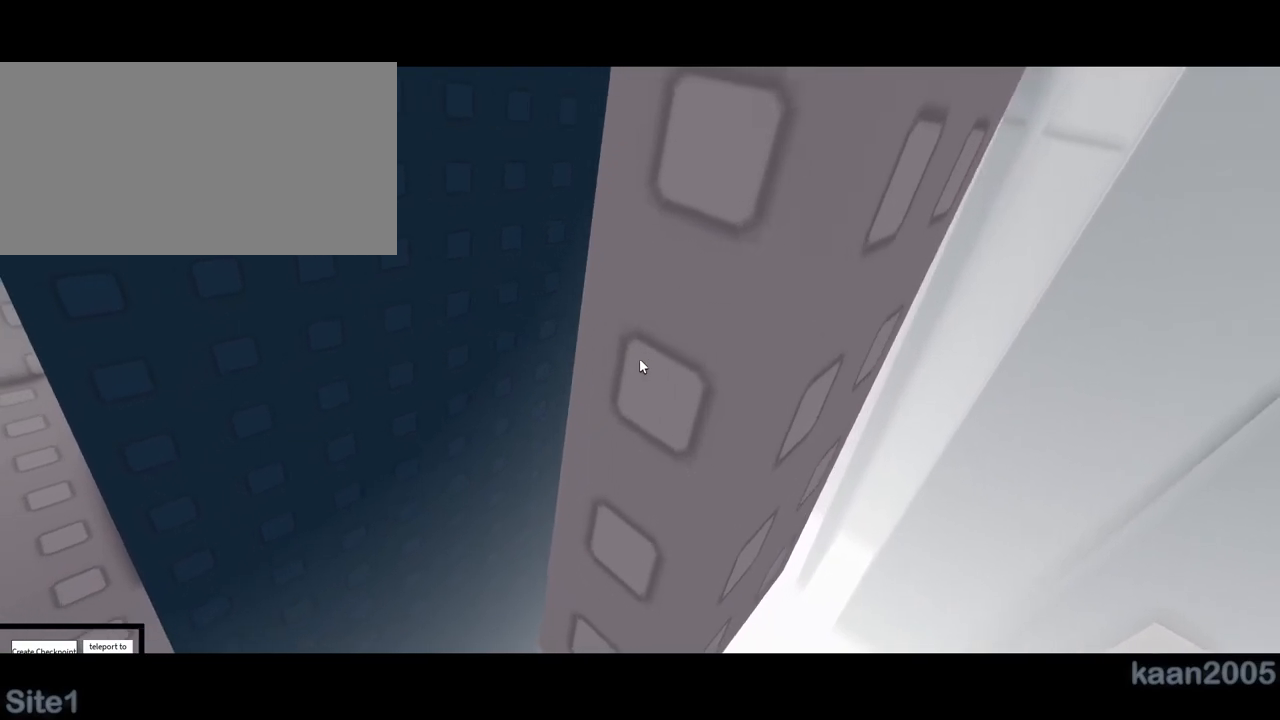
{"keys": [], "mouse": ["right"], "events": []}
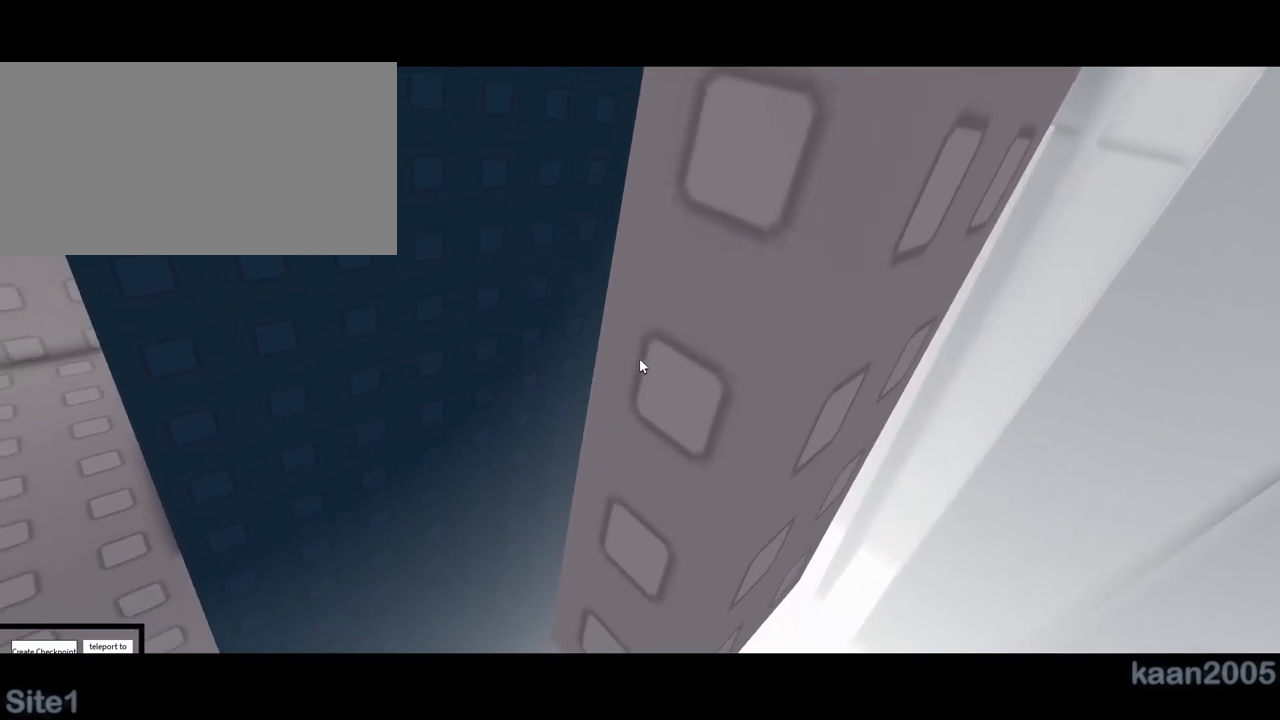
{"keys": [], "mouse": ["right"], "events": [[383, "d", "down"], [383, "w", "down"], [417, "d", "up"], [417, "w", "up"]]}
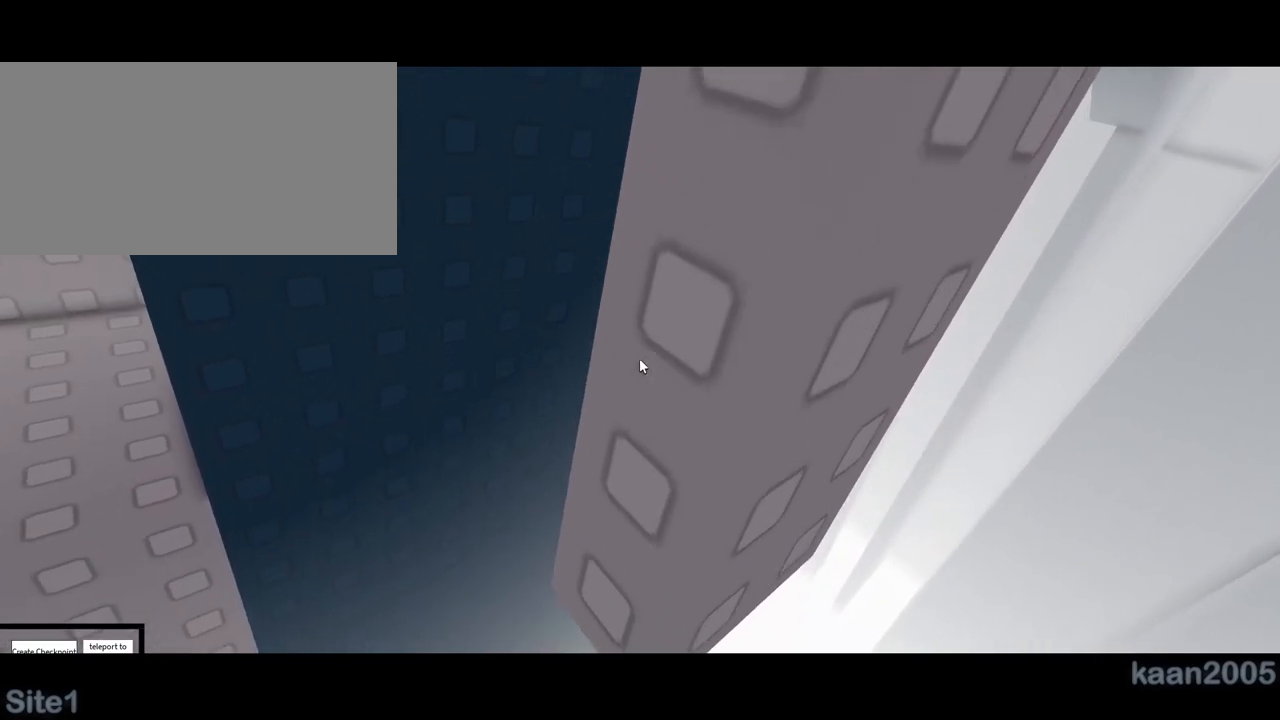
{"keys": [], "mouse": ["right"], "events": []}
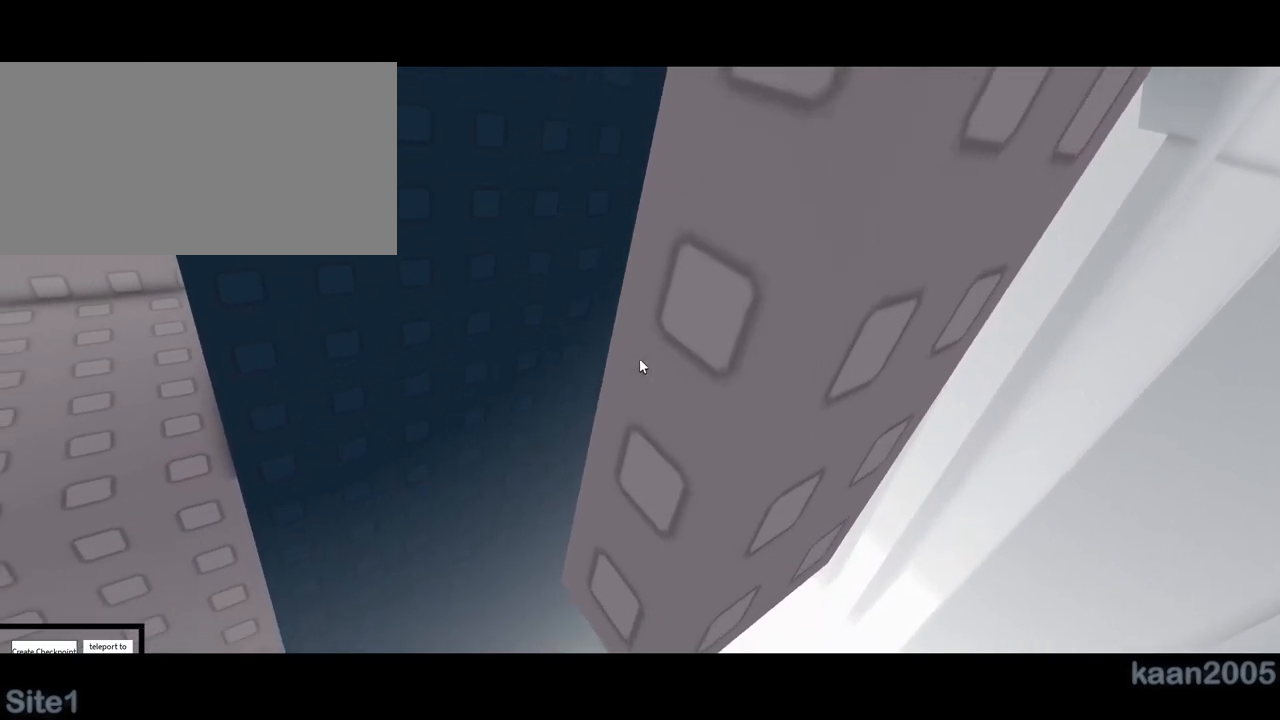
{"keys": [], "mouse": [], "events": [[267, "mouse_right", "up"]]}
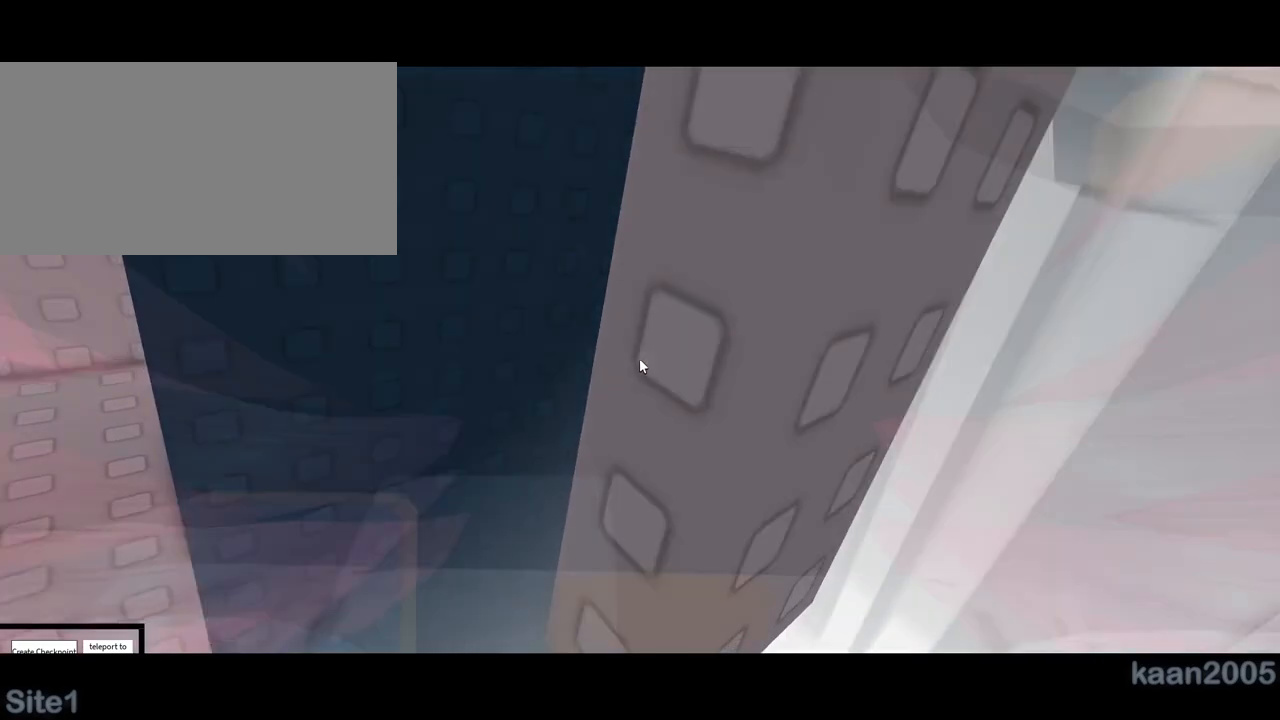
{"keys": [], "mouse": ["right"], "events": [[200, "mouse_right", "down"]]}
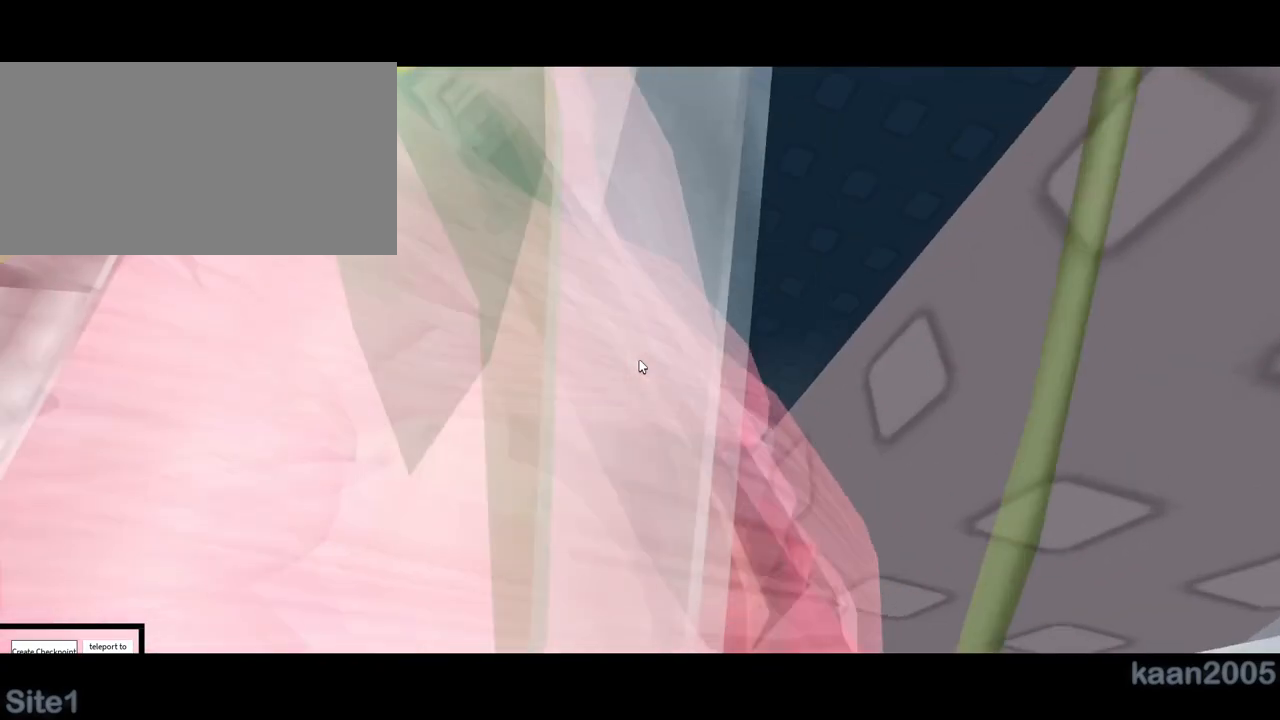
{"keys": [], "mouse": ["right"], "events": [[317, "d", "down"], [350, "w", "down"], [433, "d", "up"], [483, "w", "up"]]}
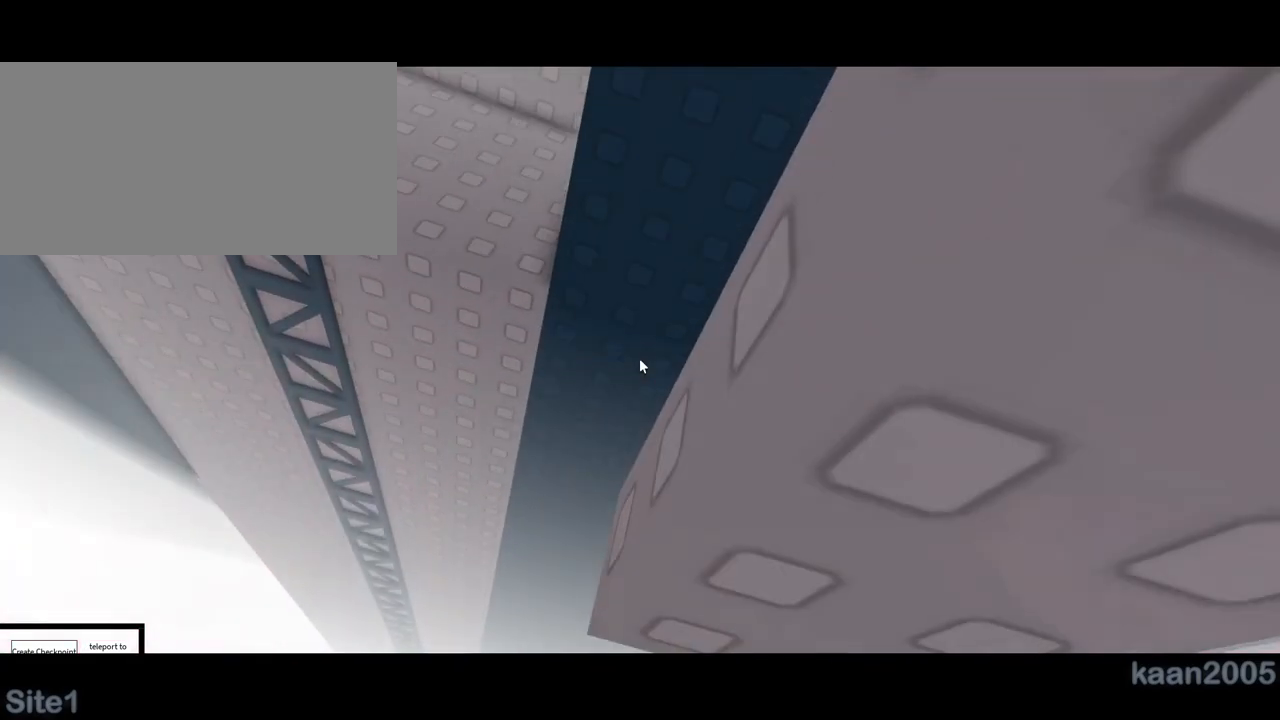
{"keys": [], "mouse": ["right"], "events": []}
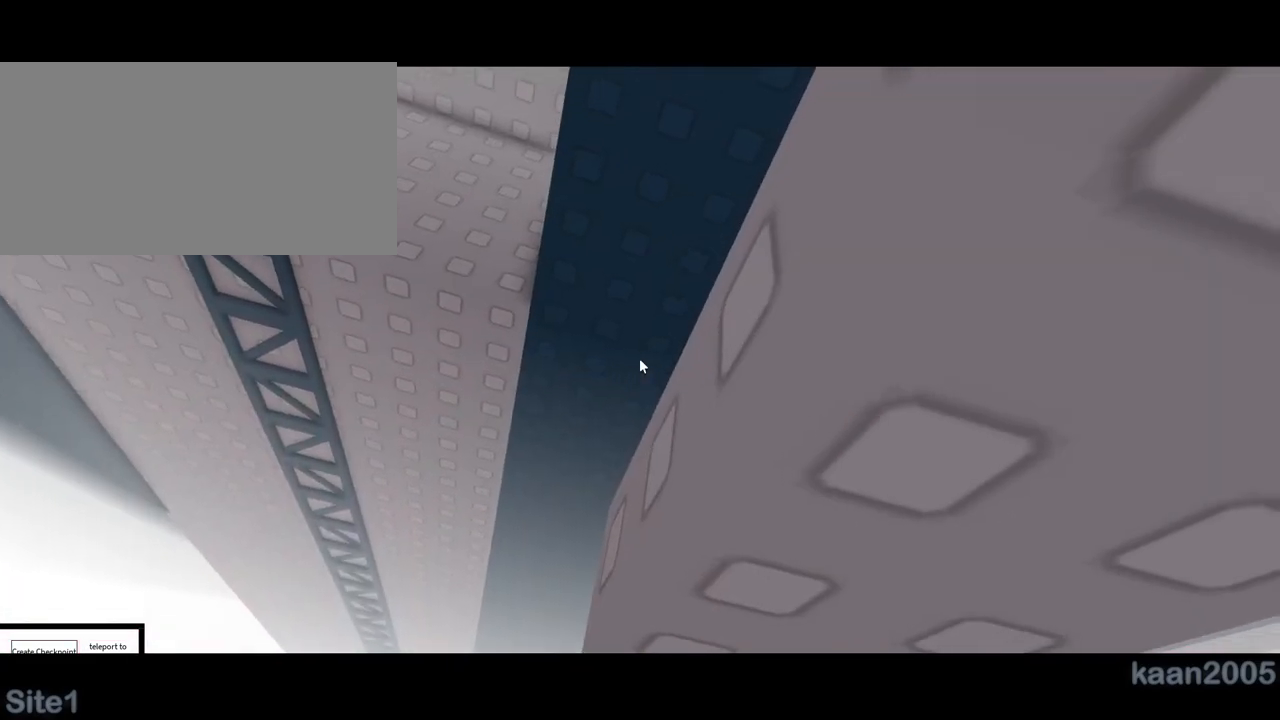
{"keys": [], "mouse": ["right"], "events": []}
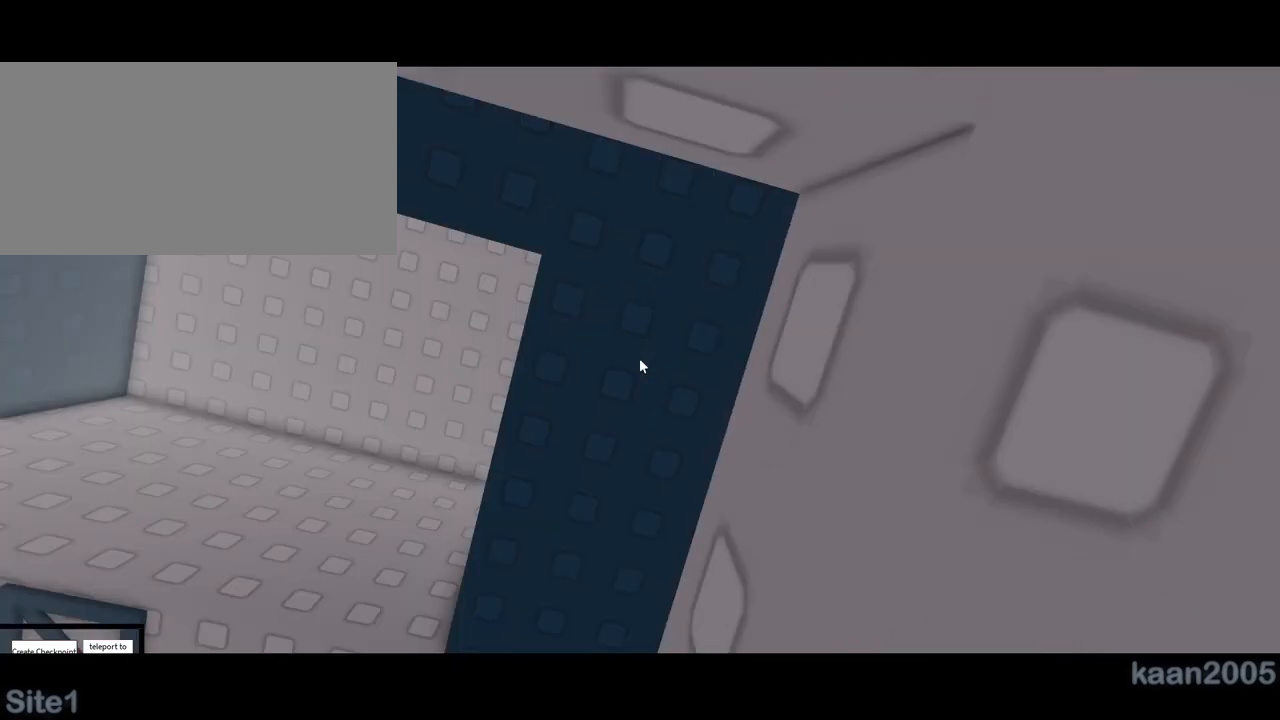
{"keys": [], "mouse": [], "events": [[17, "mouse_right", "up"]]}
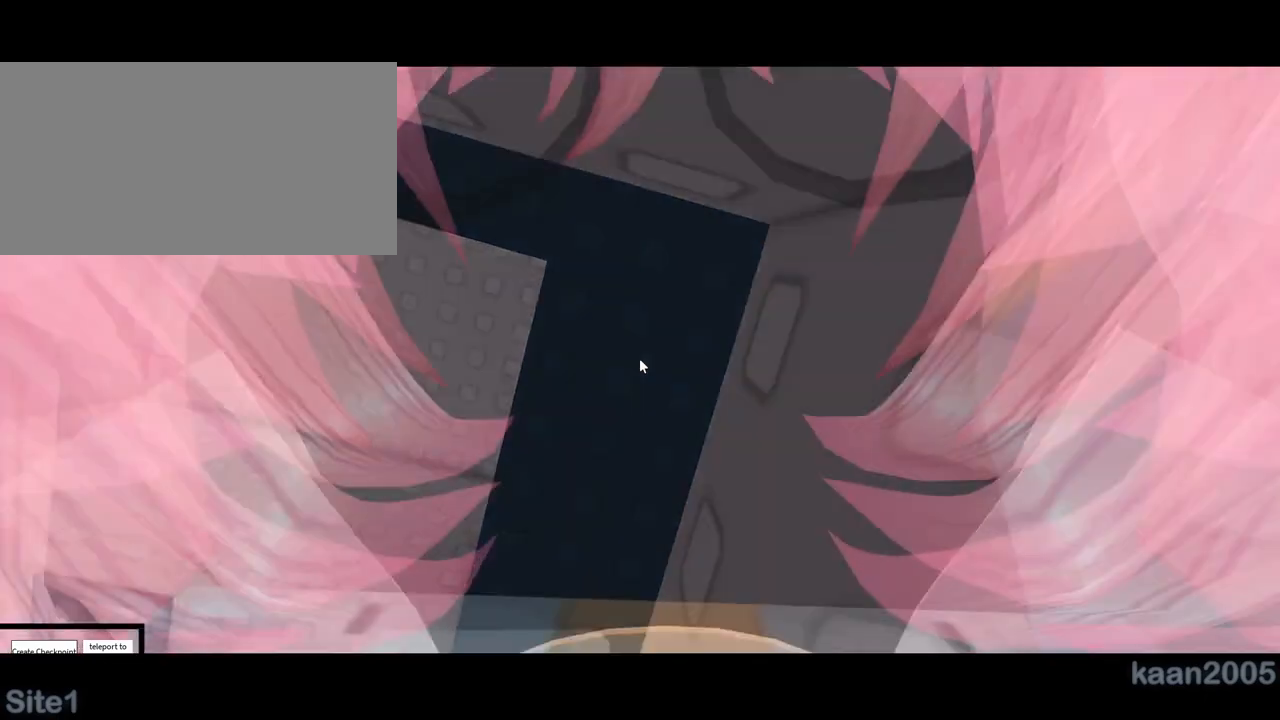
{"keys": [], "mouse": ["right"], "events": [[17, "mouse_right", "down"]]}
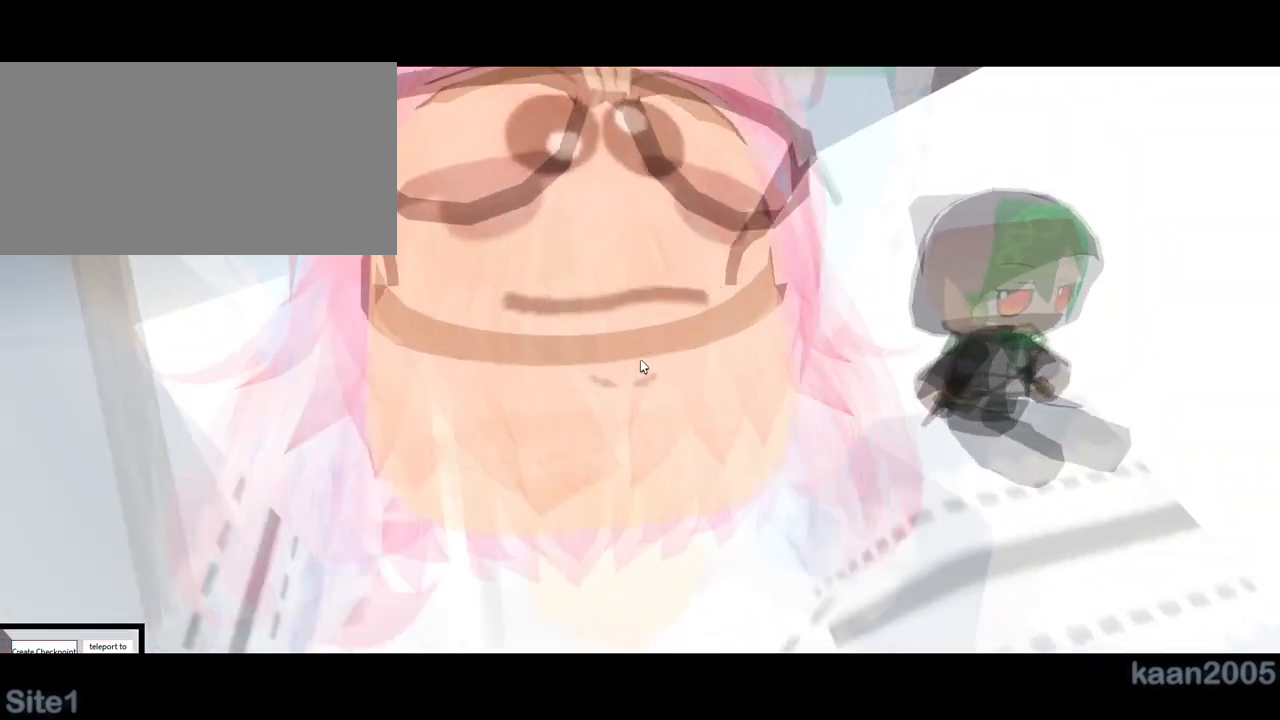
{"keys": [], "mouse": ["right"], "events": []}
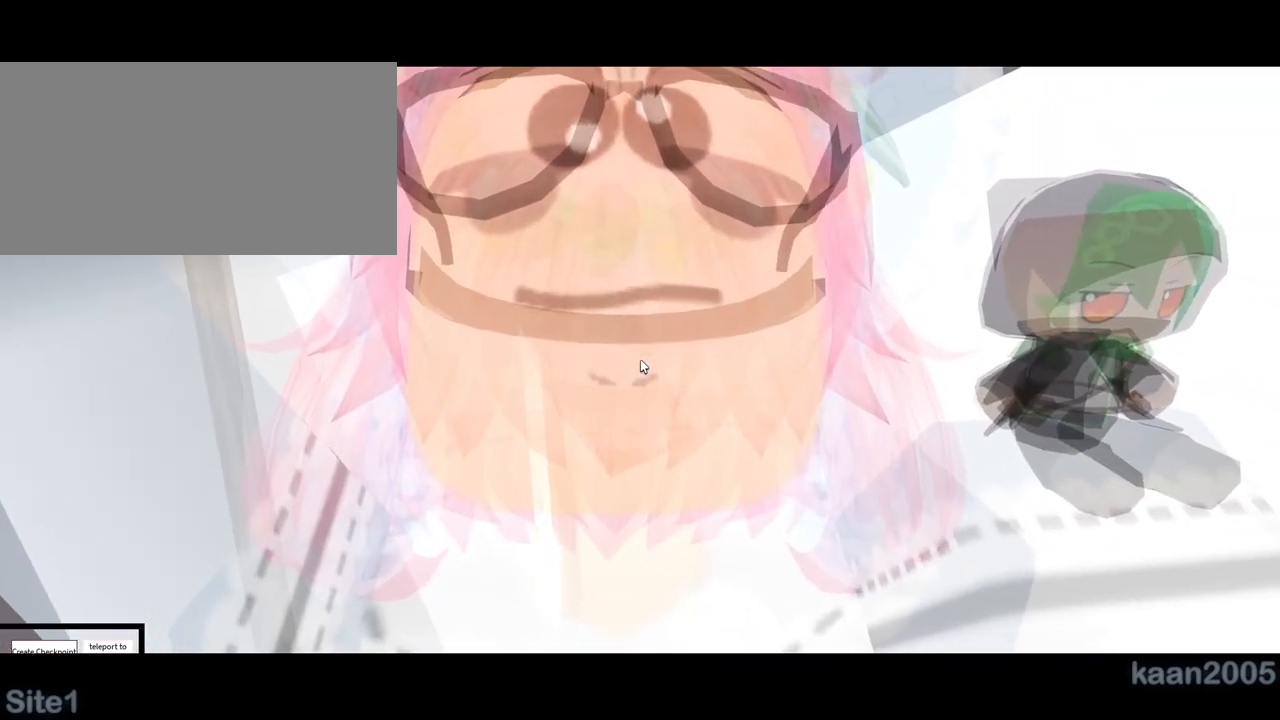
{"keys": [], "mouse": ["right"], "events": []}
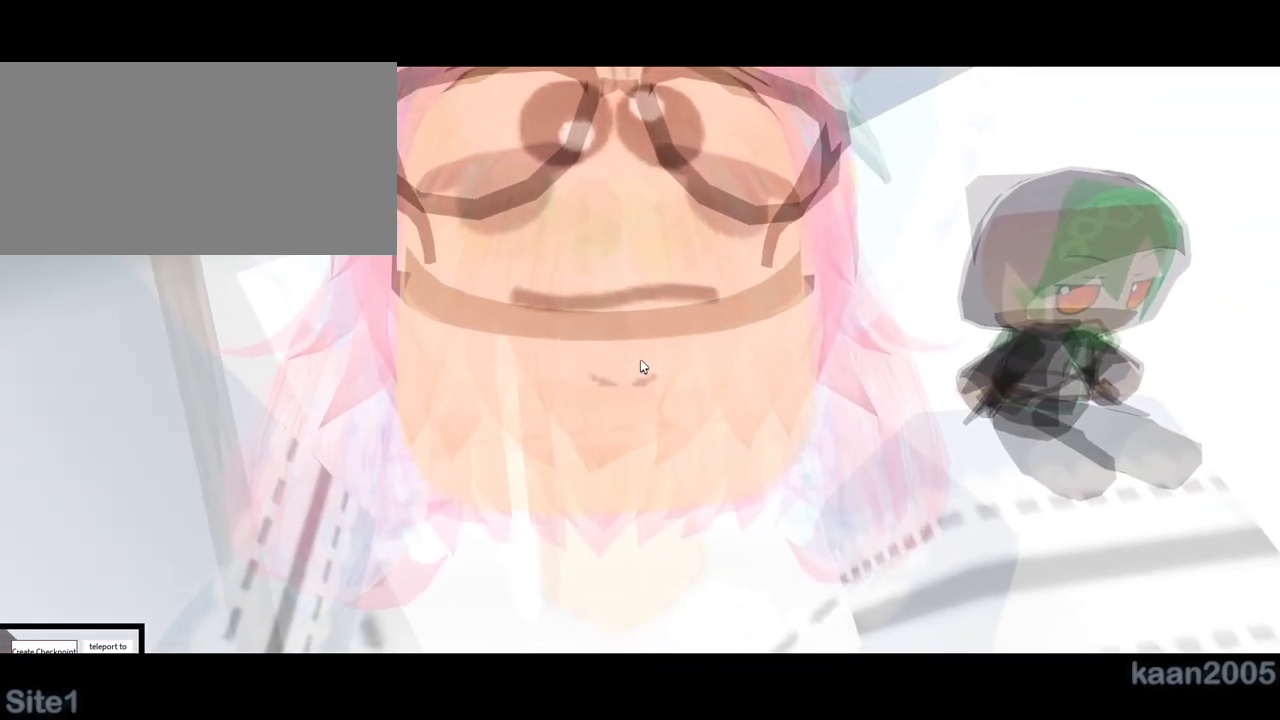
{"keys": ["w"], "mouse": ["right"], "events": [[467, "w", "down"]]}
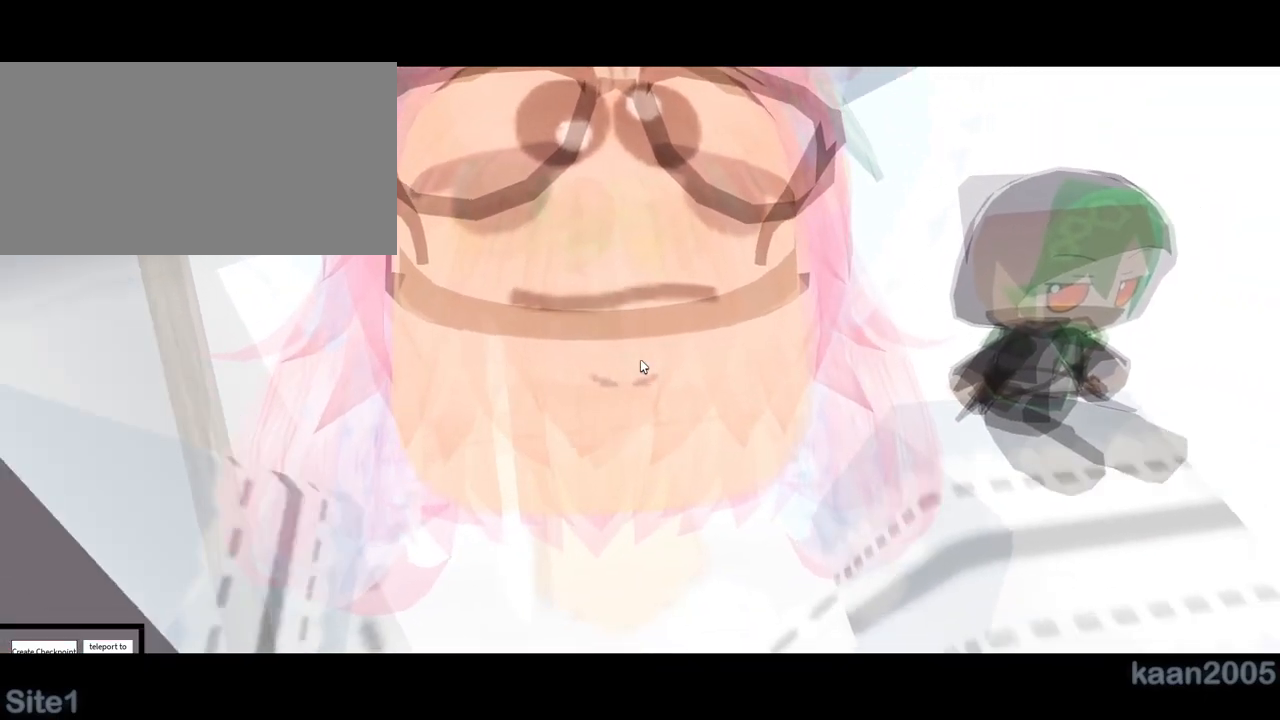
{"keys": [], "mouse": ["right"], "events": [[67, "space", "down"], [83, "space", "up"], [467, "w", "up"]]}
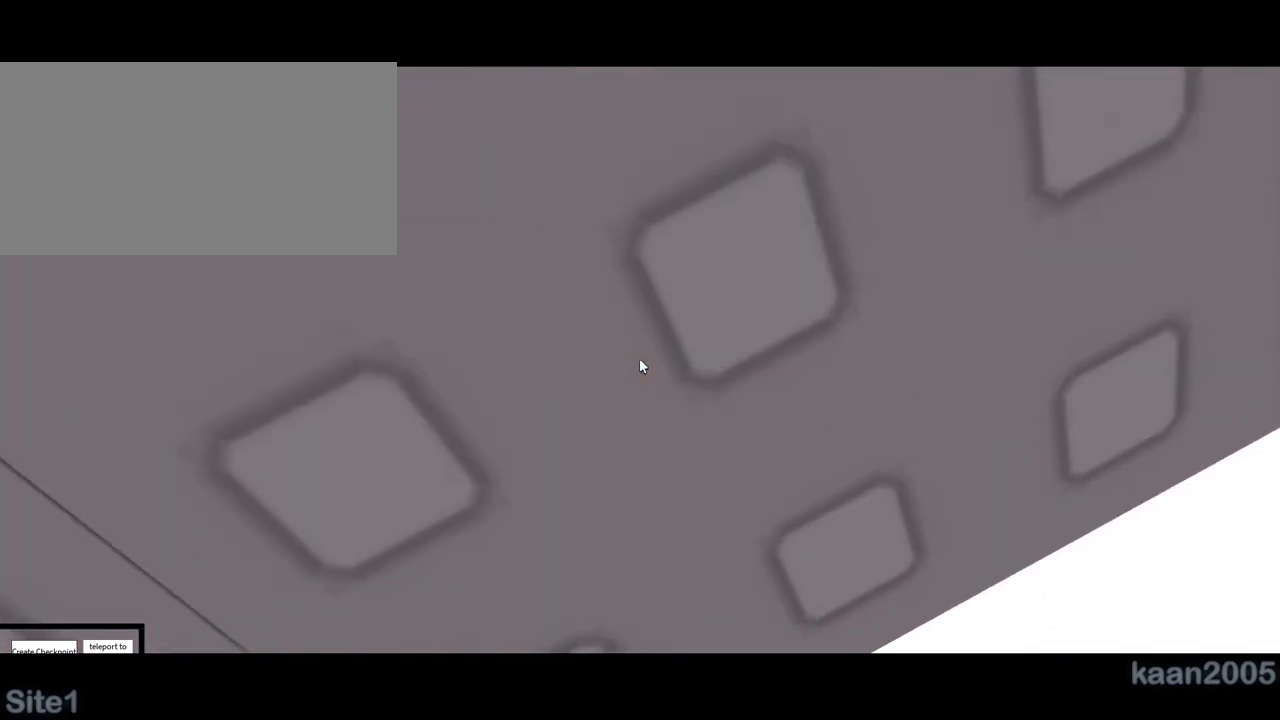
{"keys": [], "mouse": ["right"], "events": [[333, "mouse_right", "up"], [483, "mouse_right", "down"]]}
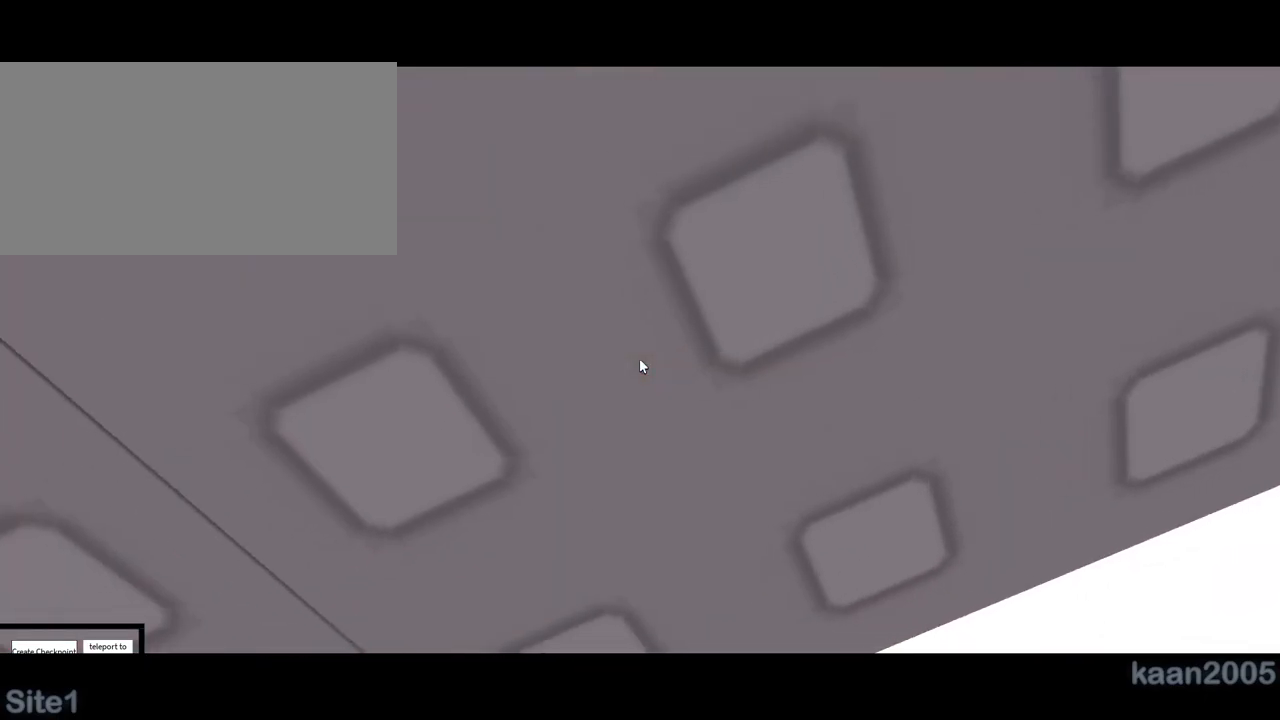
{"keys": [], "mouse": ["right"], "events": []}
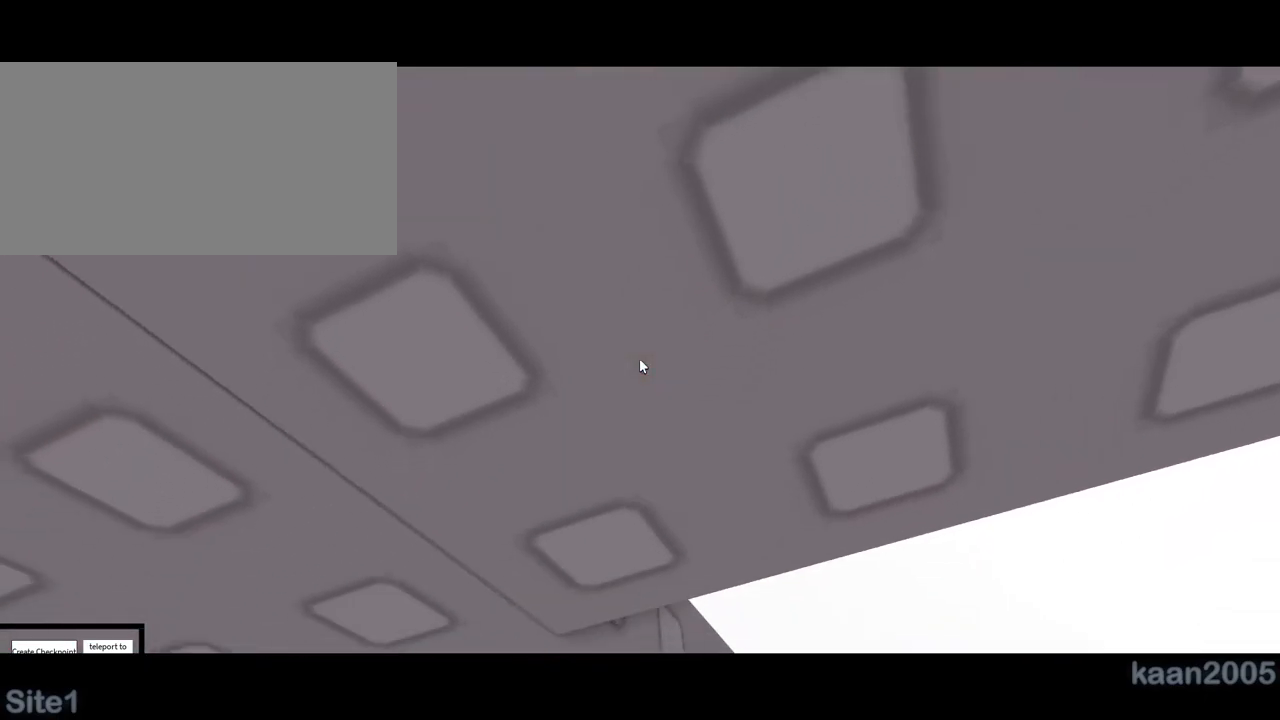
{"keys": ["w"], "mouse": ["right"], "events": [[300, "w", "down"], [317, "d", "down"], [400, "d", "up"]]}
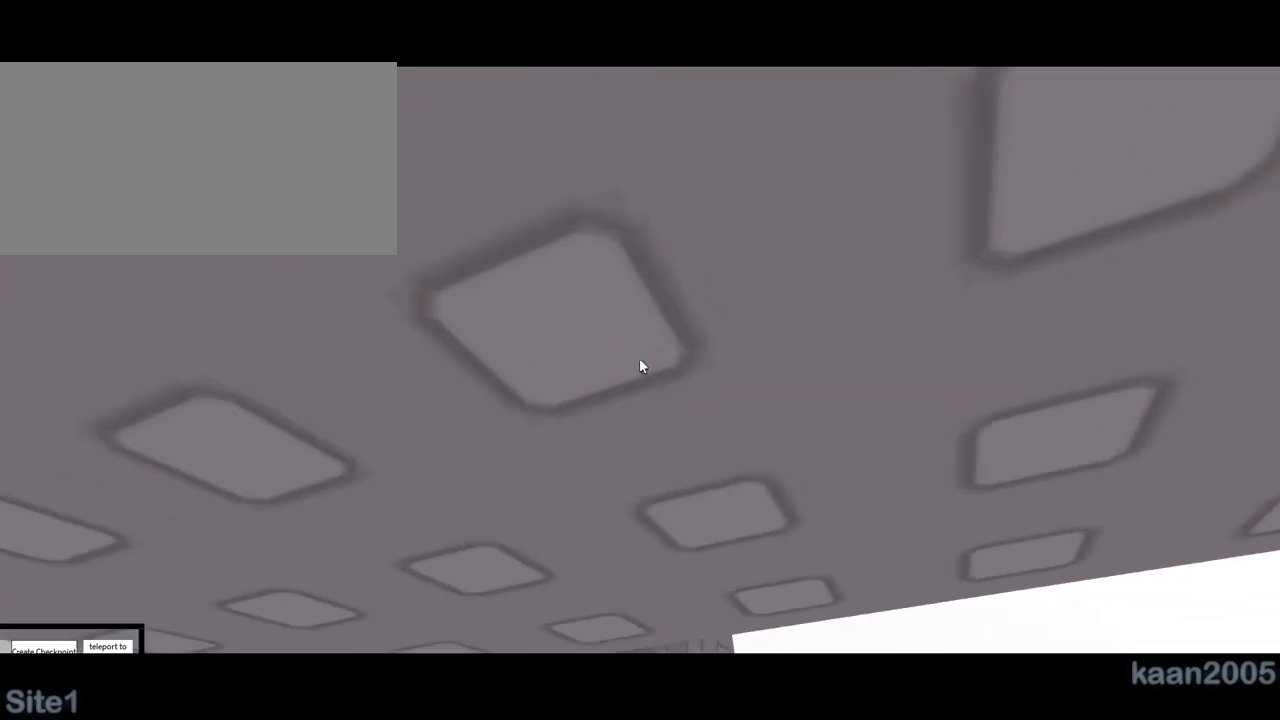
{"keys": [], "mouse": ["right"], "events": [[250, "w", "up"]]}